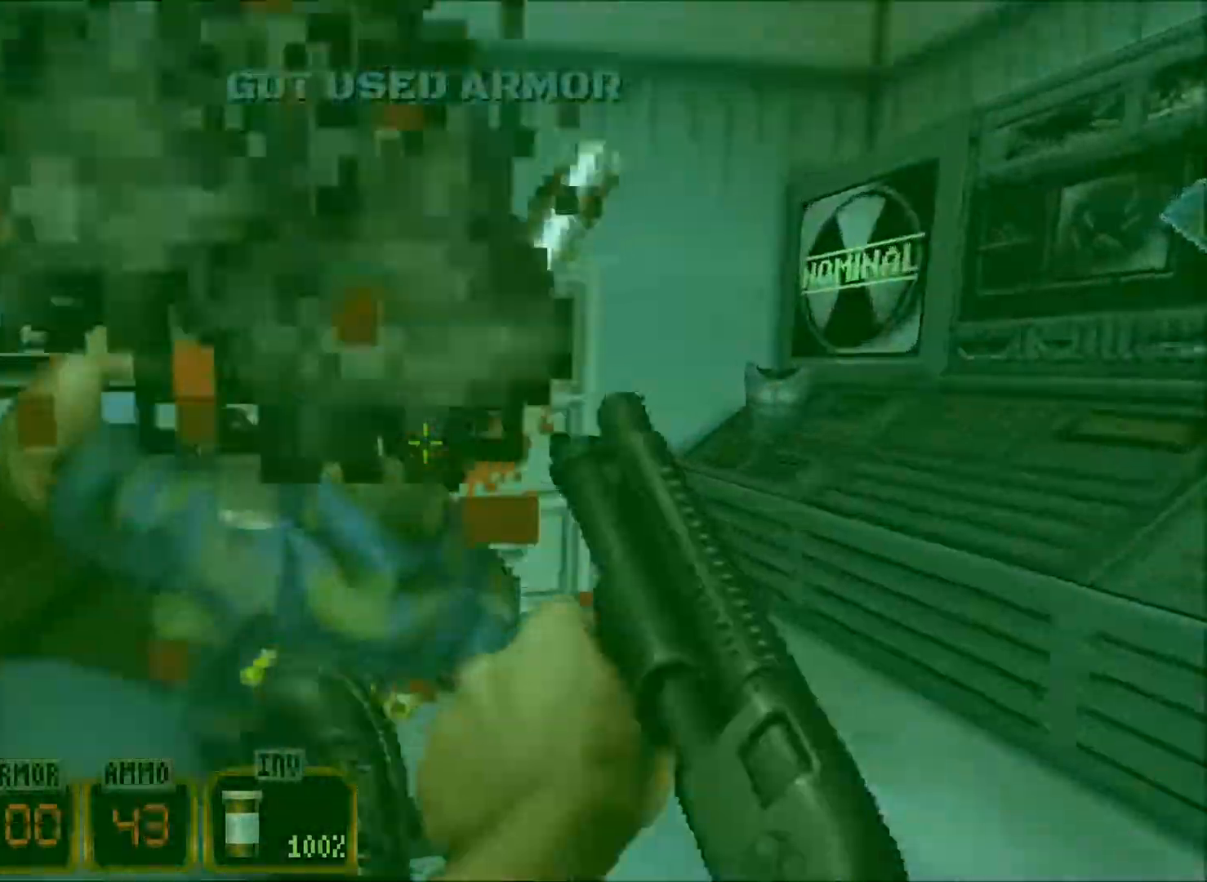
Gameplay with keyboard and mouse; each line is a JSON object with the keys and mouse buttons held at the frame after it. "events" lists presses ("down") and releases ("up") of "1", "2", "3", "4", "5", "a", "alt", "c", "caps_lock", "ctrl", "d", "e", "f", "g", "q", "r", "s", "shift", "space", "t", "tab", "v", "w", "x", "z", "mouse_left", "mouse_wheel" and "mouse_right" between this image and that frame as [ms after this image, input, new state], when the widget could be followed in between. "mouse_left", "mouse_wheel", "mouse_right" = the "left", "wheel", "right" buttons of the "mouse" list. No other keys are recorded. "wheel" means that the mouse wheel is clicked or scrolled. Not read: mouse_move.
{"keys": ["w"], "mouse": [], "events": [[50, "q", "up"], [50, "w", "up"], [200, "d", "down"], [300, "d", "up"], [483, "w", "down"]]}
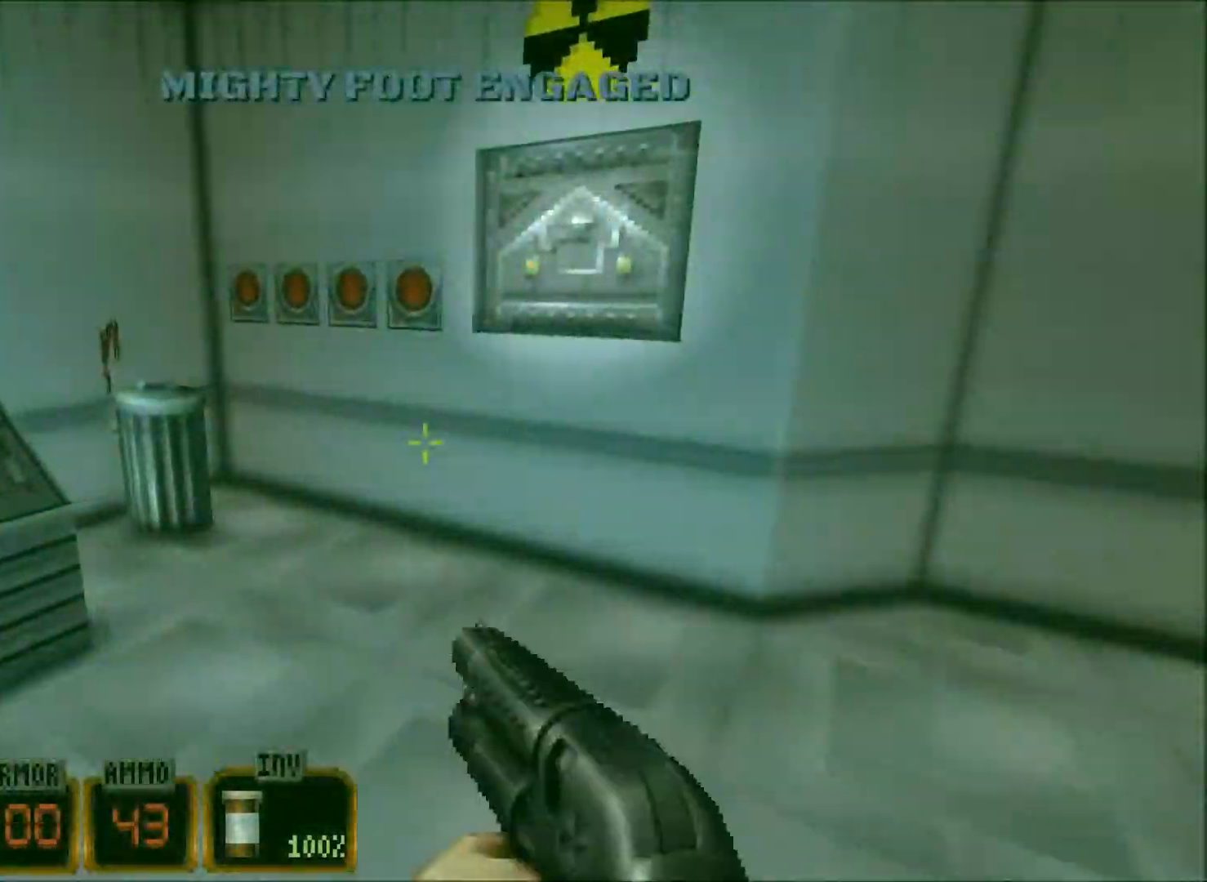
{"keys": ["a"], "mouse": [], "events": [[217, "w", "up"], [300, "e", "down"], [400, "e", "up"], [500, "a", "down"]]}
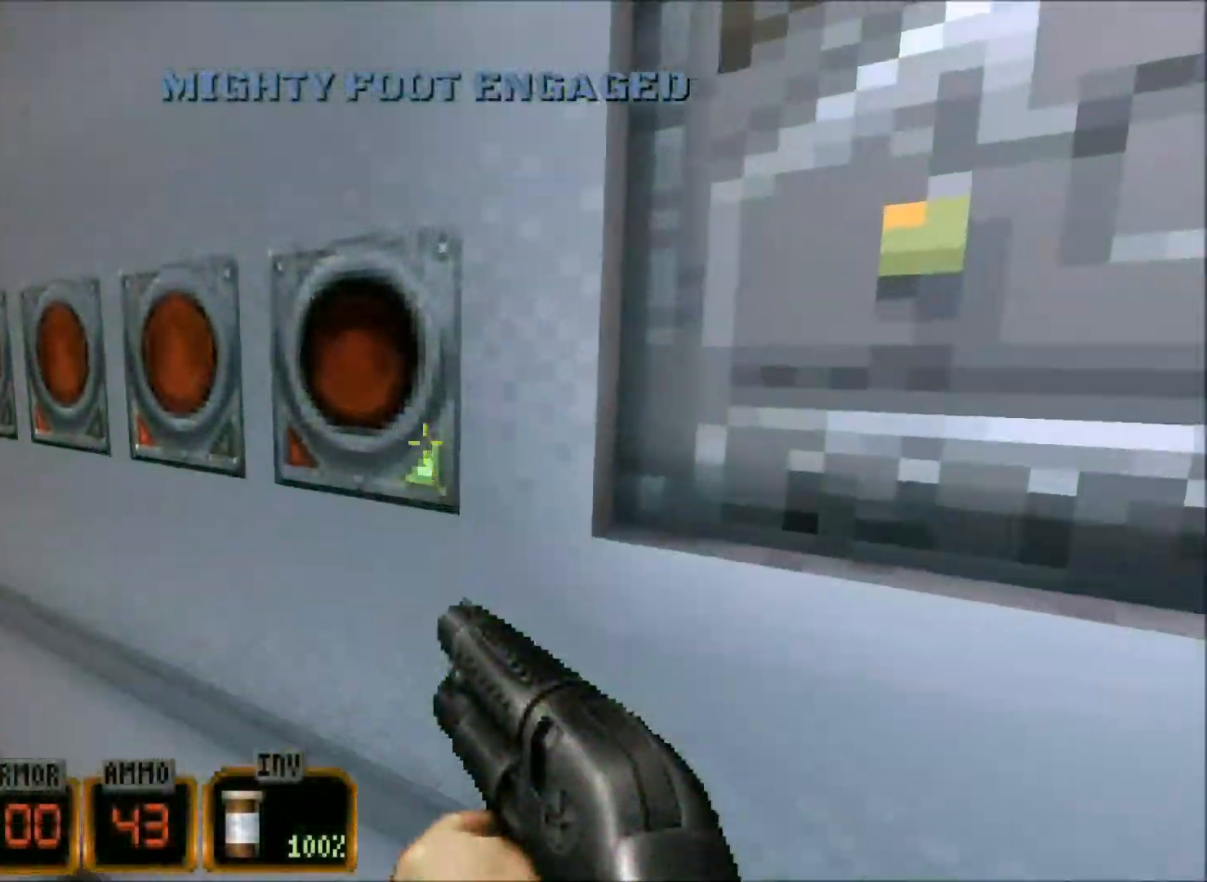
{"keys": [], "mouse": [], "events": [[33, "w", "down"], [83, "a", "up"], [83, "w", "up"], [233, "e", "down"], [333, "e", "up"]]}
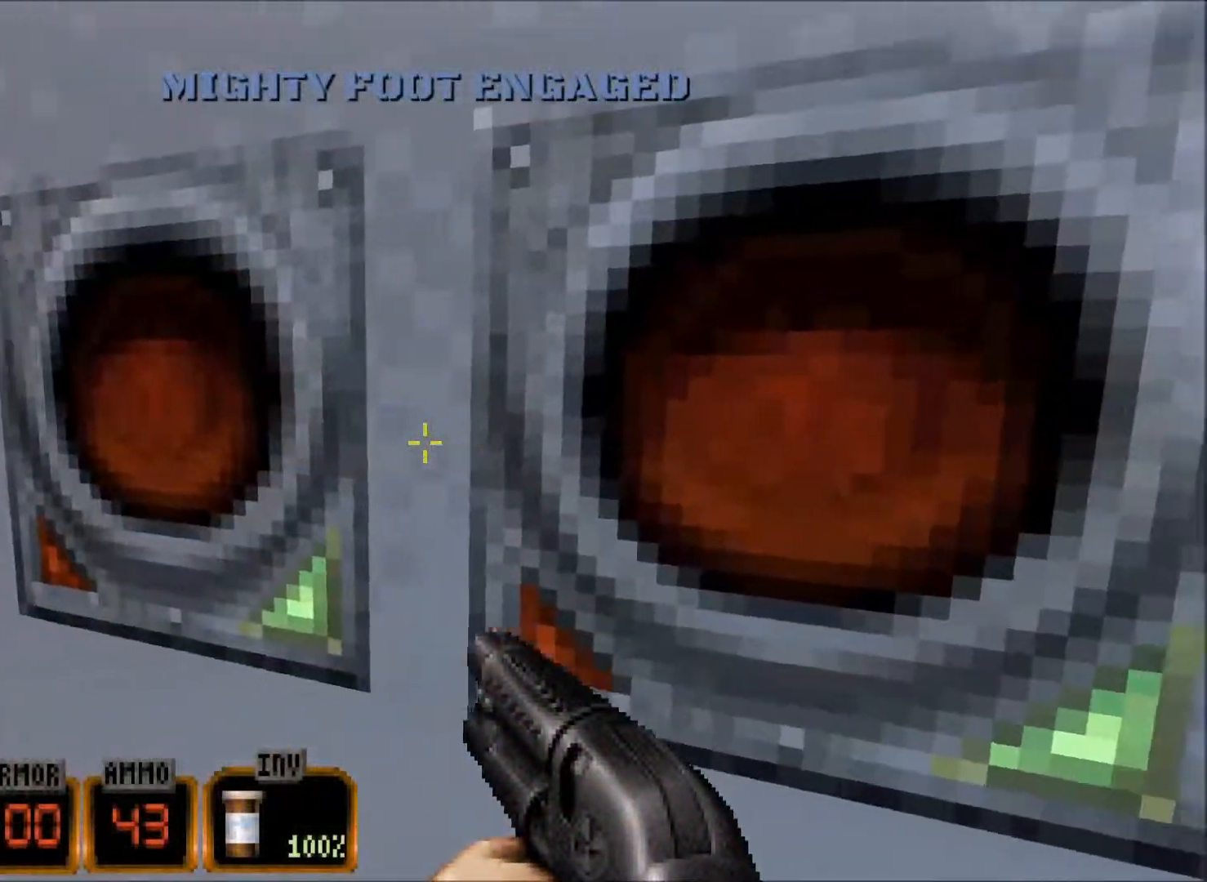
{"keys": [], "mouse": [], "events": [[433, "e", "down"], [483, "e", "up"]]}
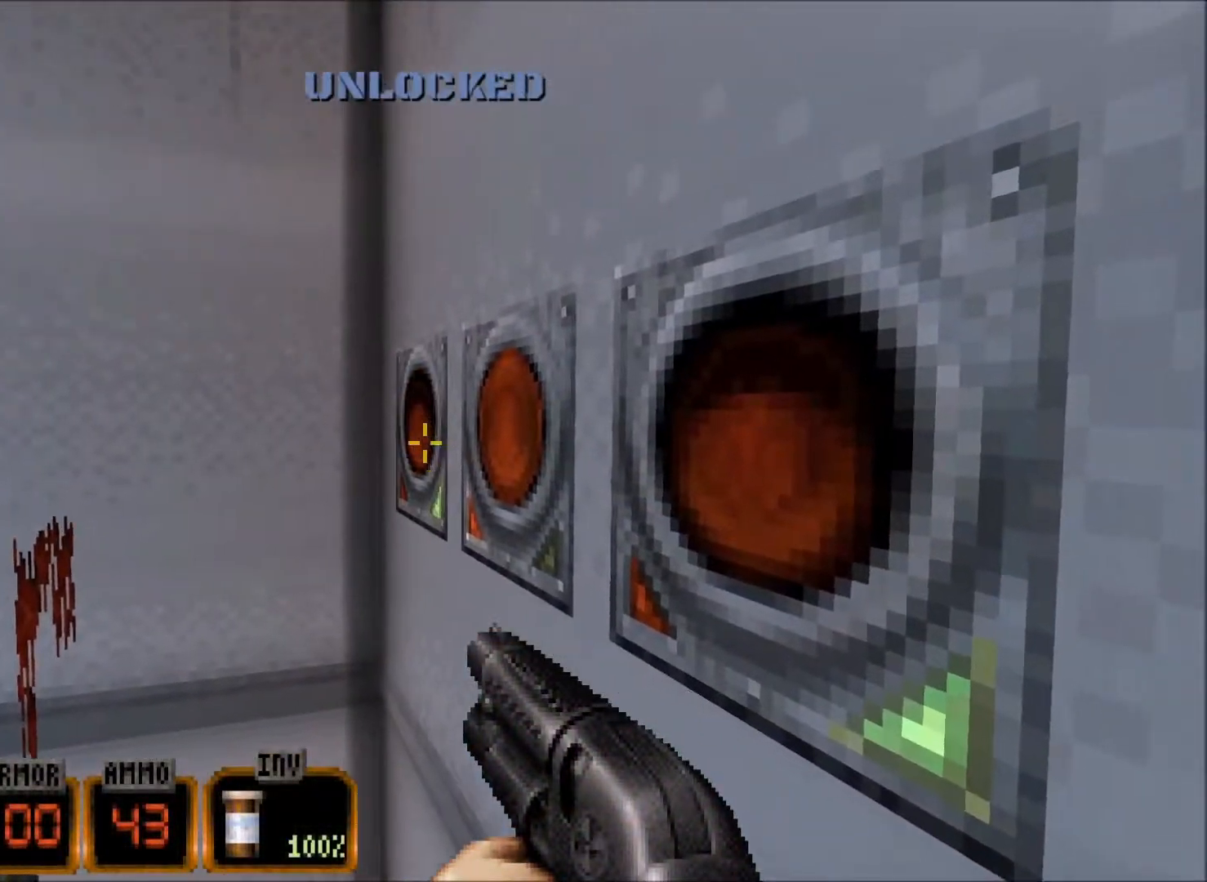
{"keys": ["e"], "mouse": [], "events": [[267, "d", "down"], [350, "d", "up"], [500, "e", "down"]]}
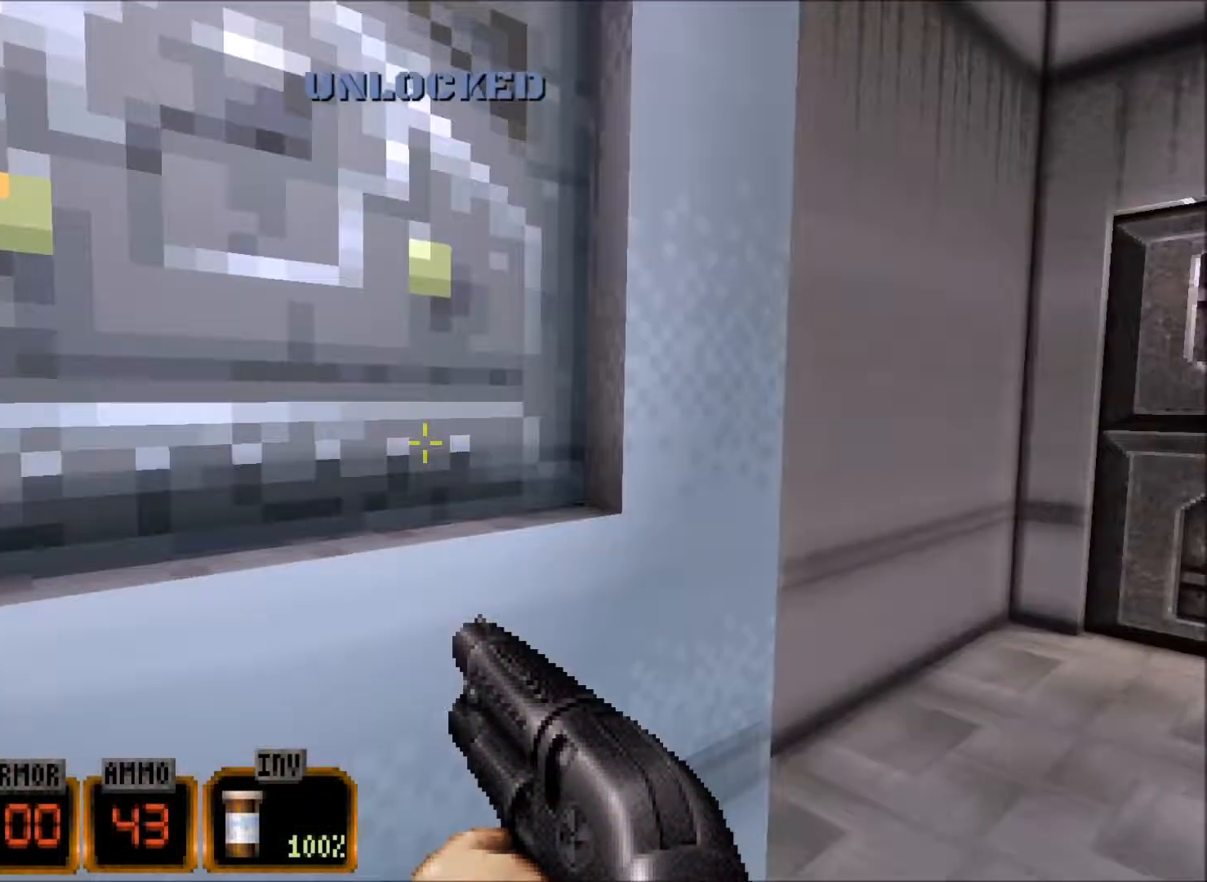
{"keys": [], "mouse": [], "events": [[50, "e", "up"]]}
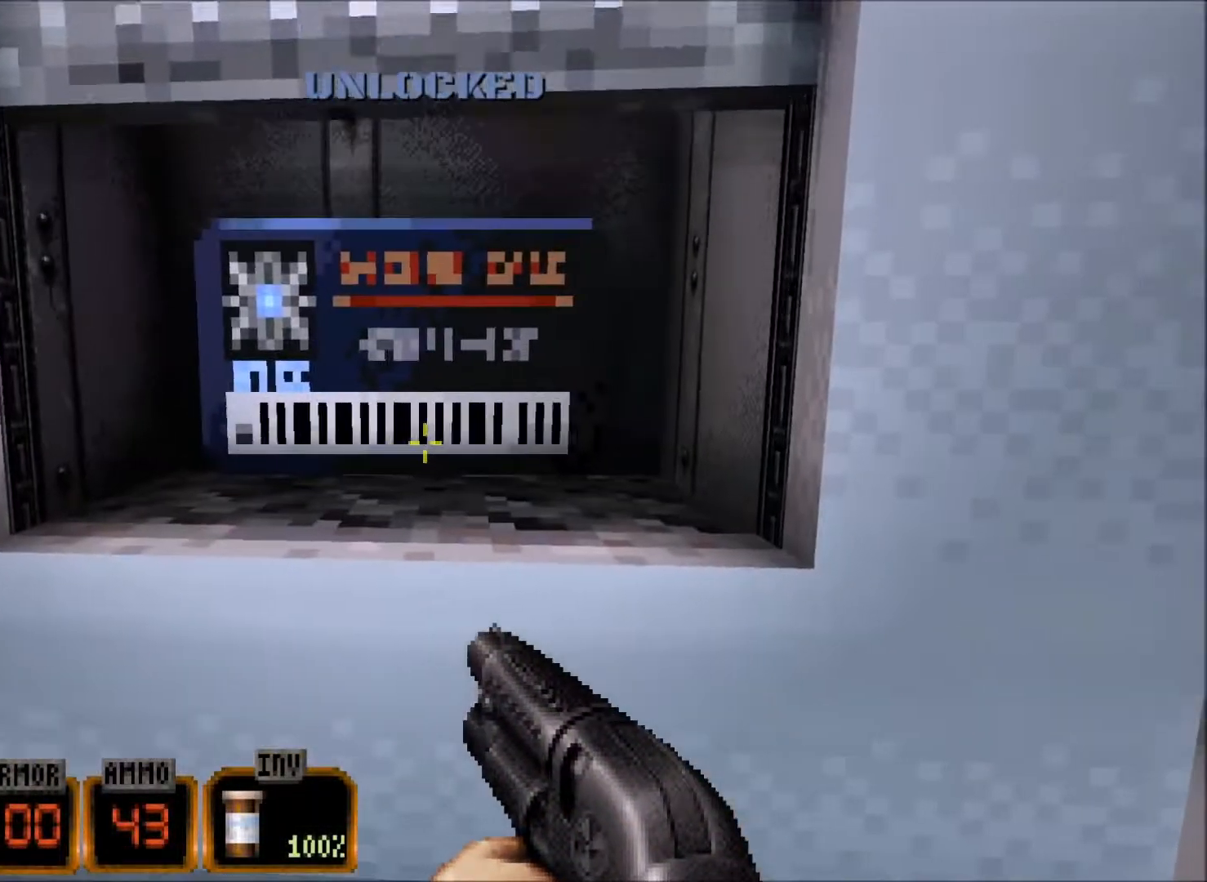
{"keys": [], "mouse": [], "events": [[150, "w", "down"], [283, "w", "up"]]}
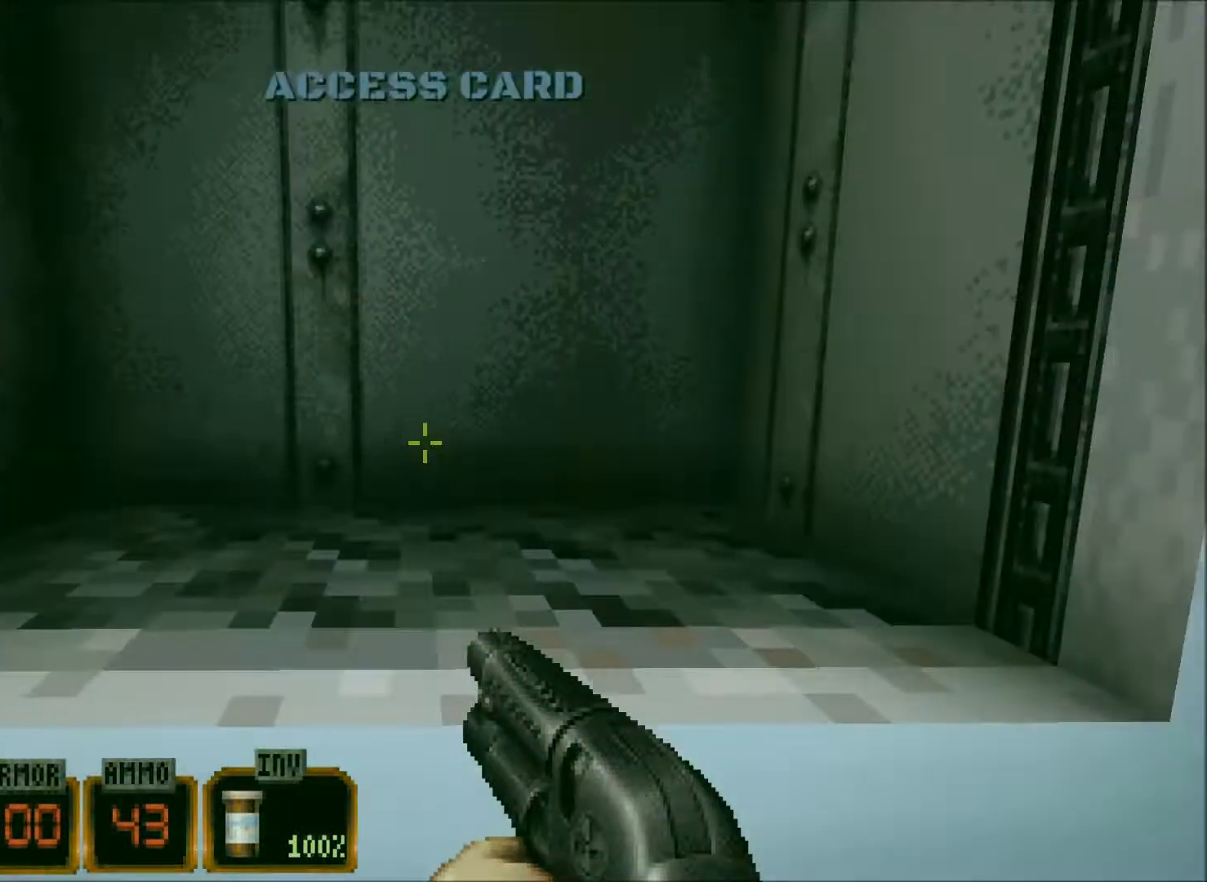
{"keys": ["w"], "mouse": [], "events": [[67, "d", "down"], [167, "w", "down"], [217, "d", "up"]]}
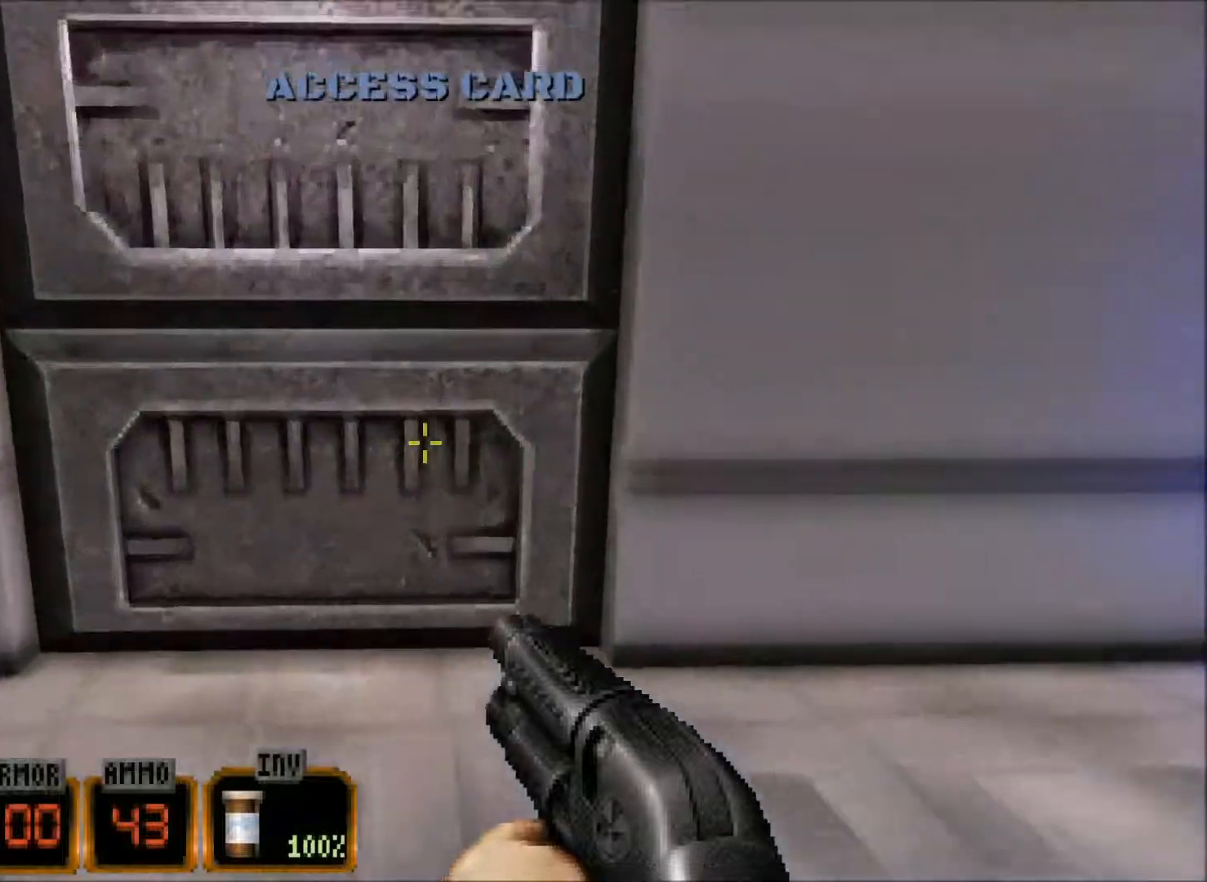
{"keys": ["w"], "mouse": [], "events": [[17, "e", "down"], [67, "w", "up"], [117, "e", "up"], [117, "mouse_wheel", "down"], [350, "mouse_wheel", "up"], [400, "w", "down"]]}
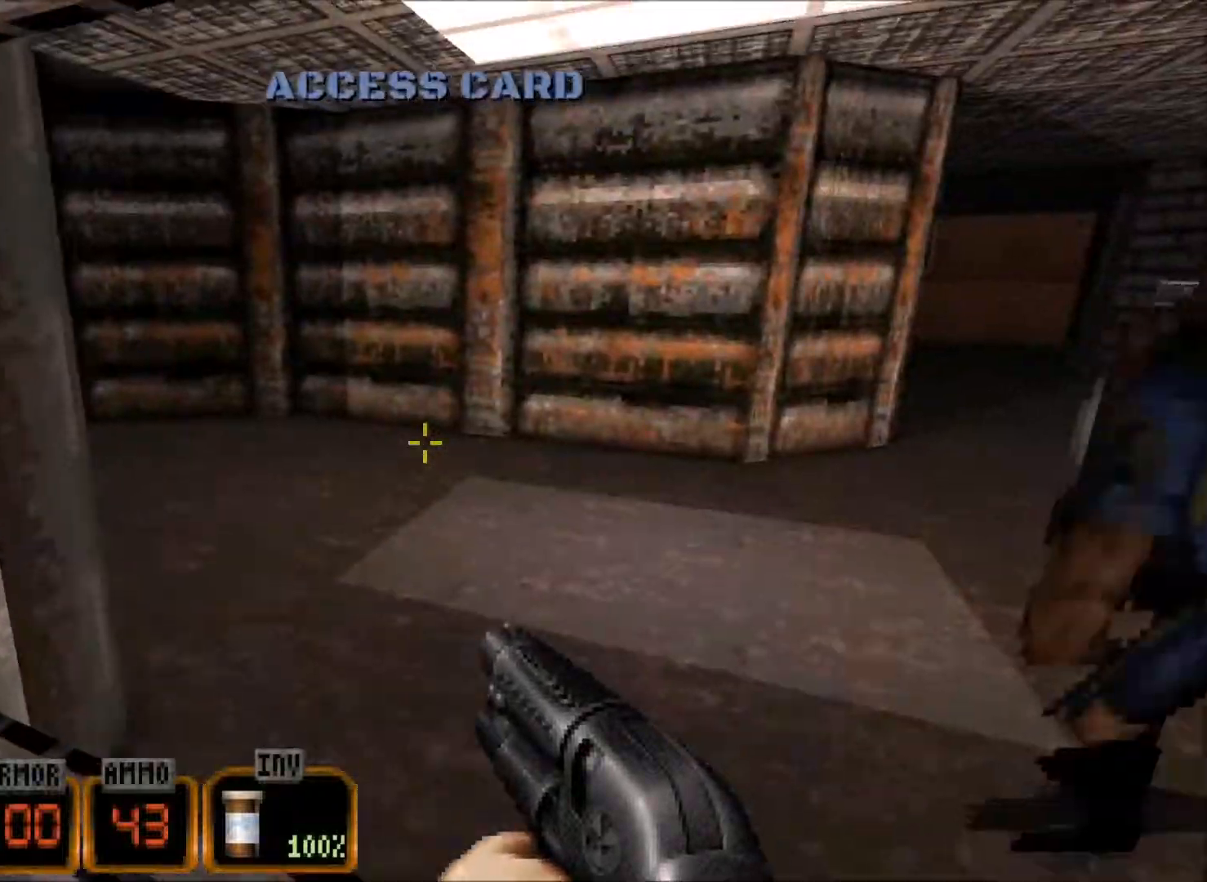
{"keys": ["a", "w"], "mouse": [], "events": [[34, "d", "down"], [234, "d", "up"], [317, "a", "down"]]}
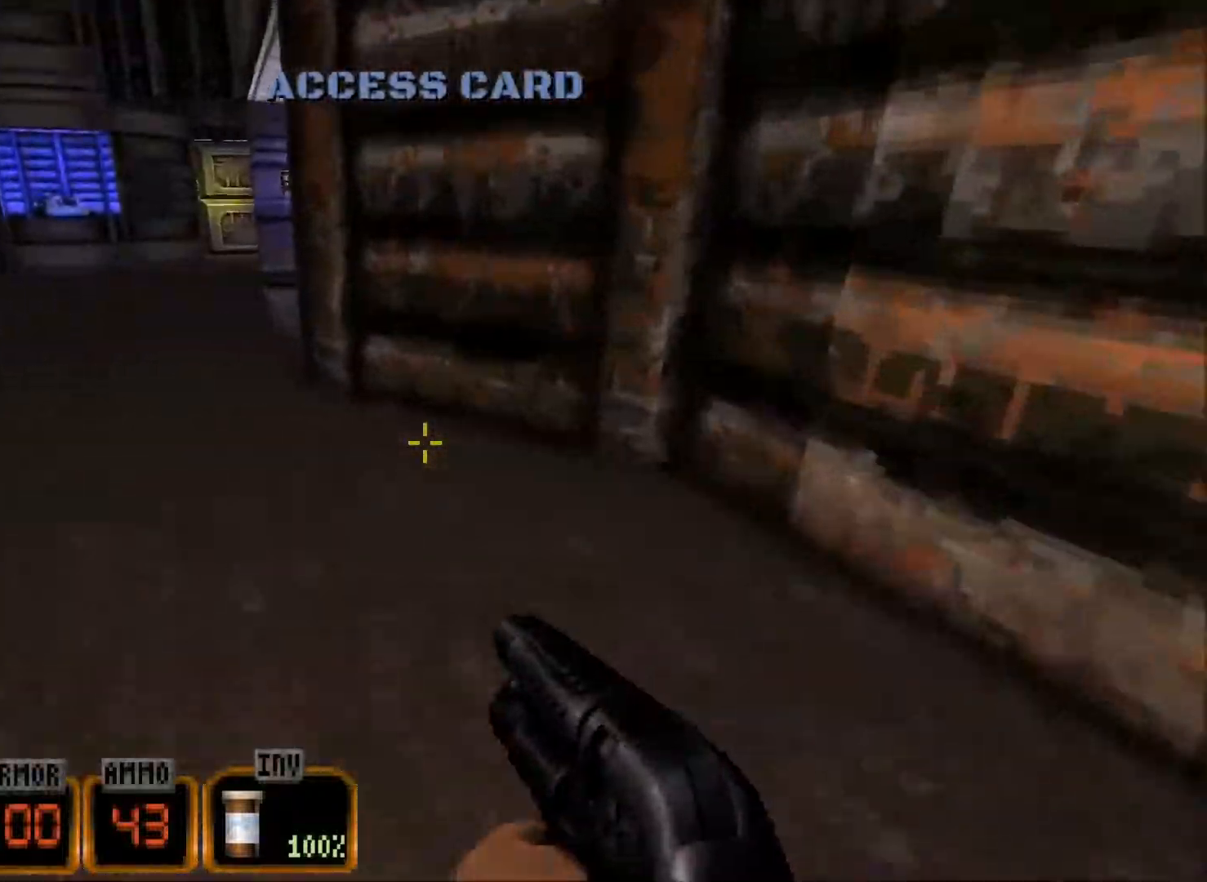
{"keys": ["w"], "mouse": [], "events": [[200, "a", "up"], [250, "d", "down"], [334, "d", "up"]]}
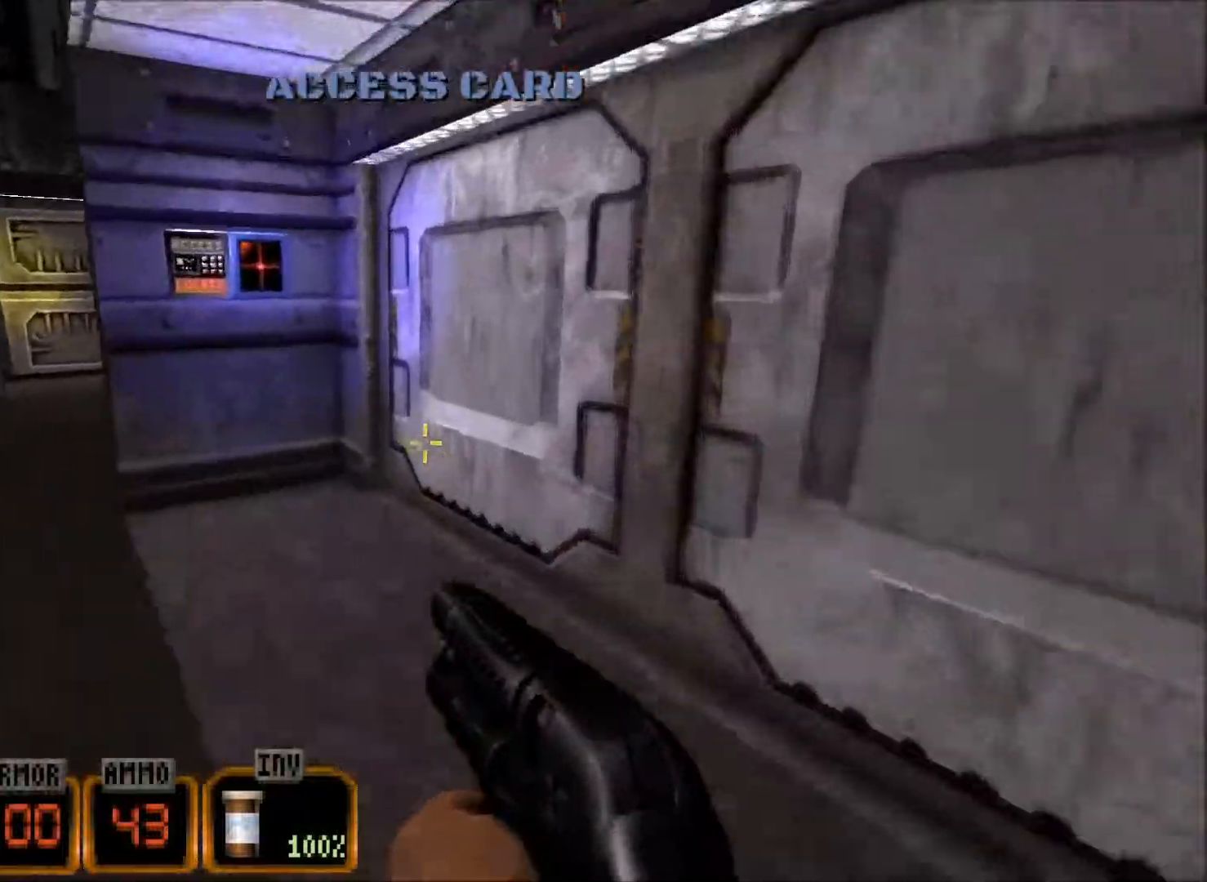
{"keys": [], "mouse": [], "events": [[167, "e", "down"], [217, "w", "up"], [267, "e", "up"]]}
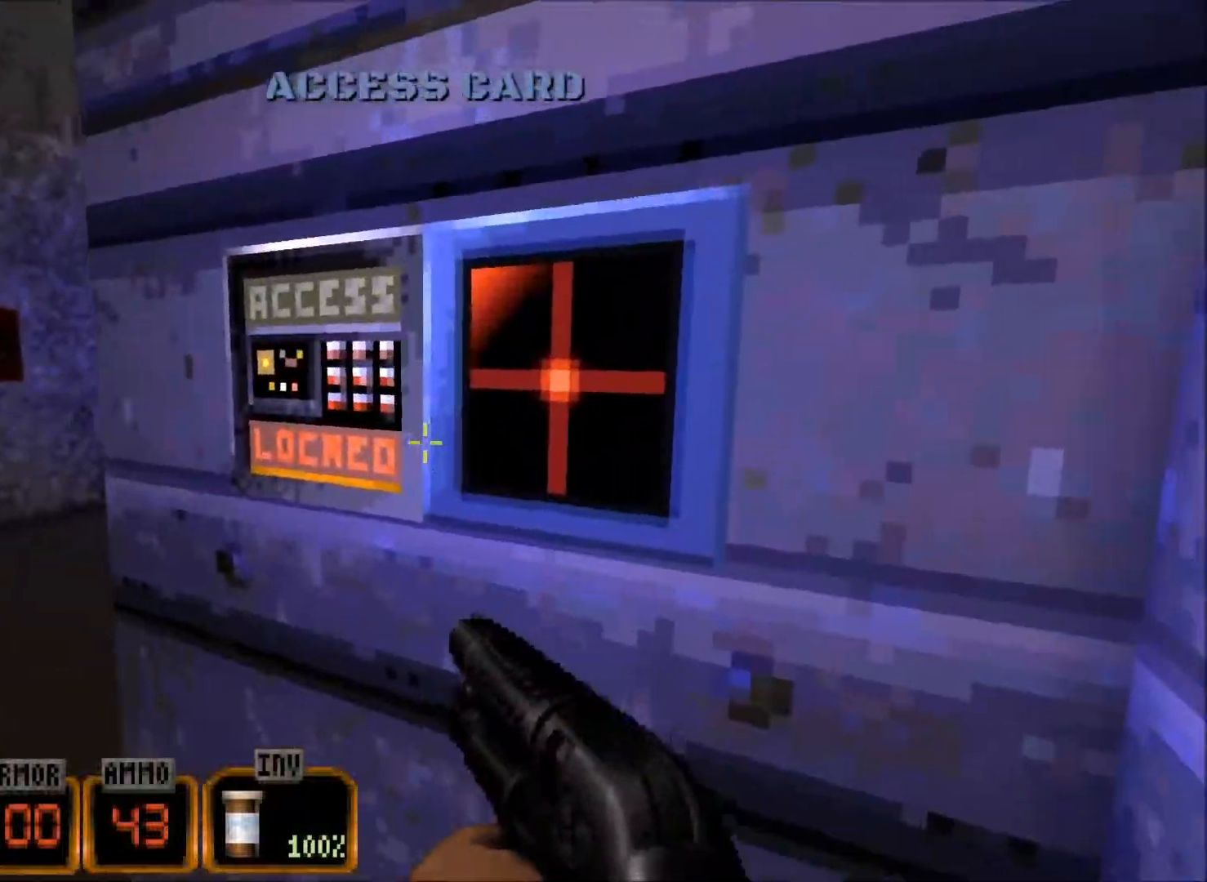
{"keys": [], "mouse": [], "events": [[84, "e", "down"], [134, "e", "up"]]}
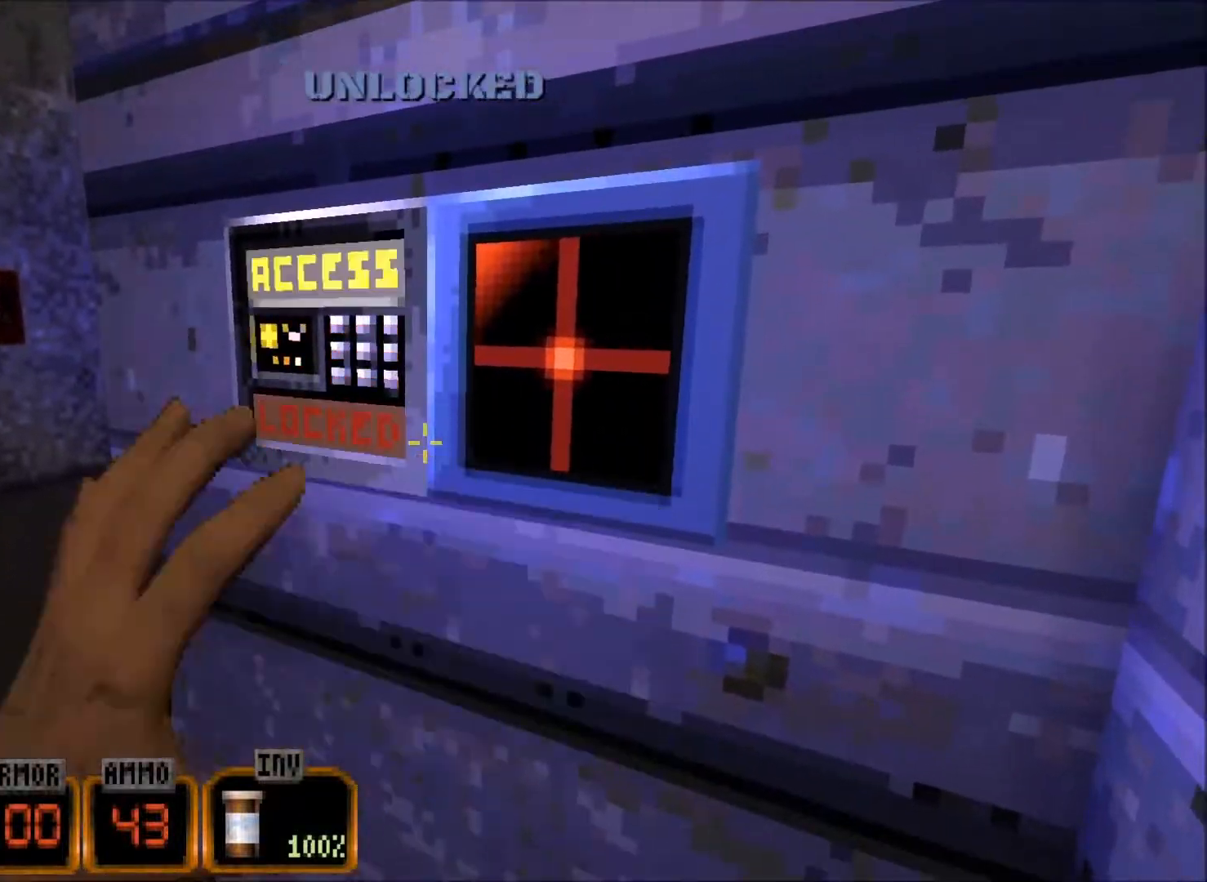
{"keys": ["e"], "mouse": [], "events": [[484, "e", "down"]]}
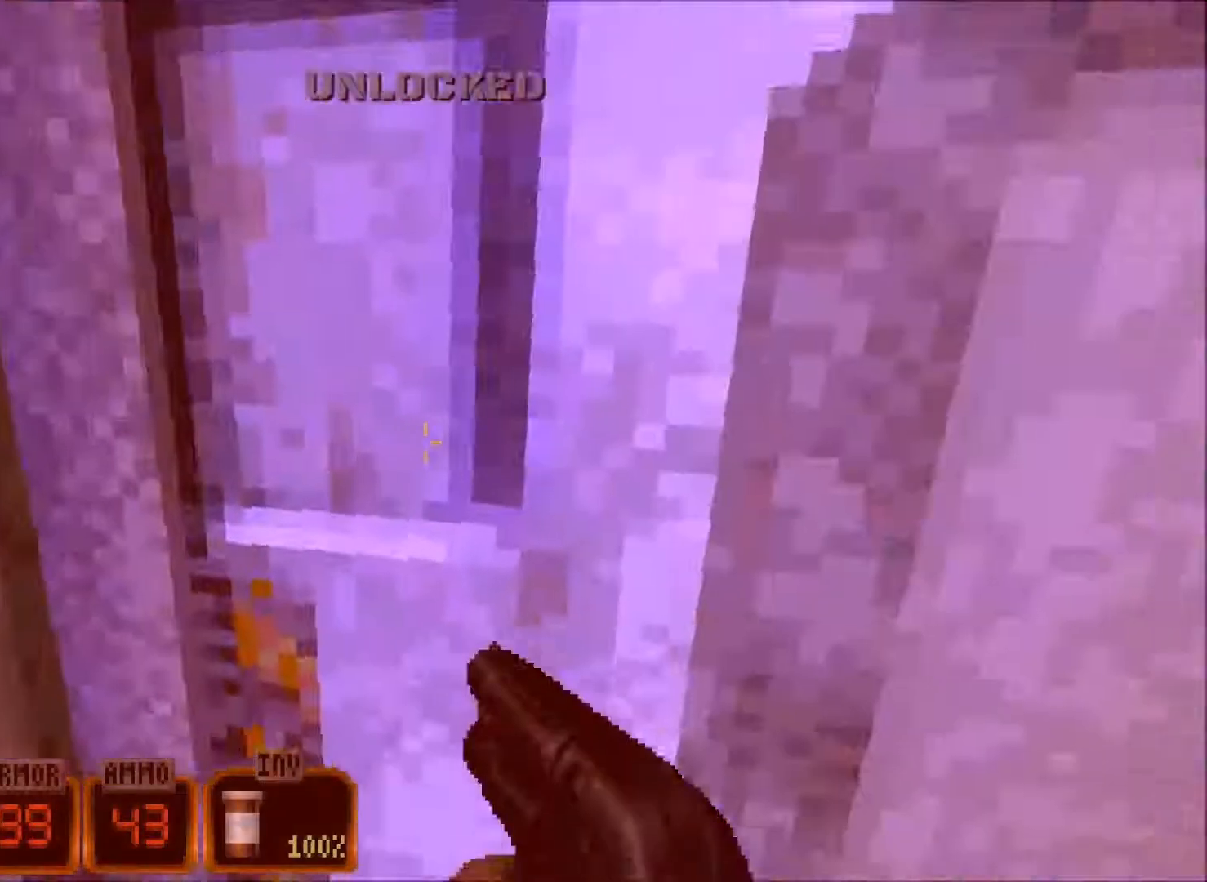
{"keys": ["d", "w"], "mouse": ["wheel"], "events": [[67, "e", "up"], [117, "mouse_wheel", "down"], [267, "d", "down"], [300, "w", "down"]]}
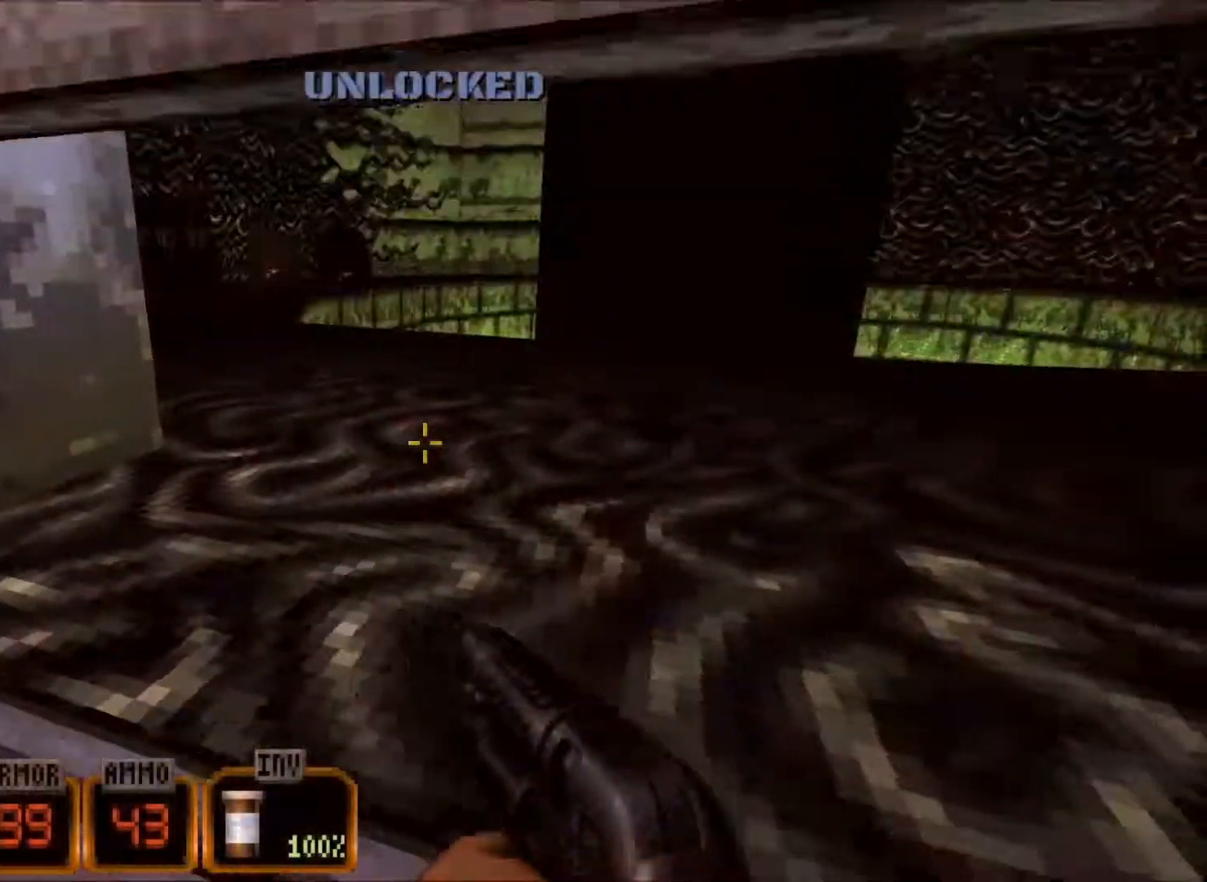
{"keys": [], "mouse": [], "events": [[84, "d", "up"], [184, "mouse_wheel", "up"], [317, "w", "up"], [367, "a", "down"], [417, "a", "up"]]}
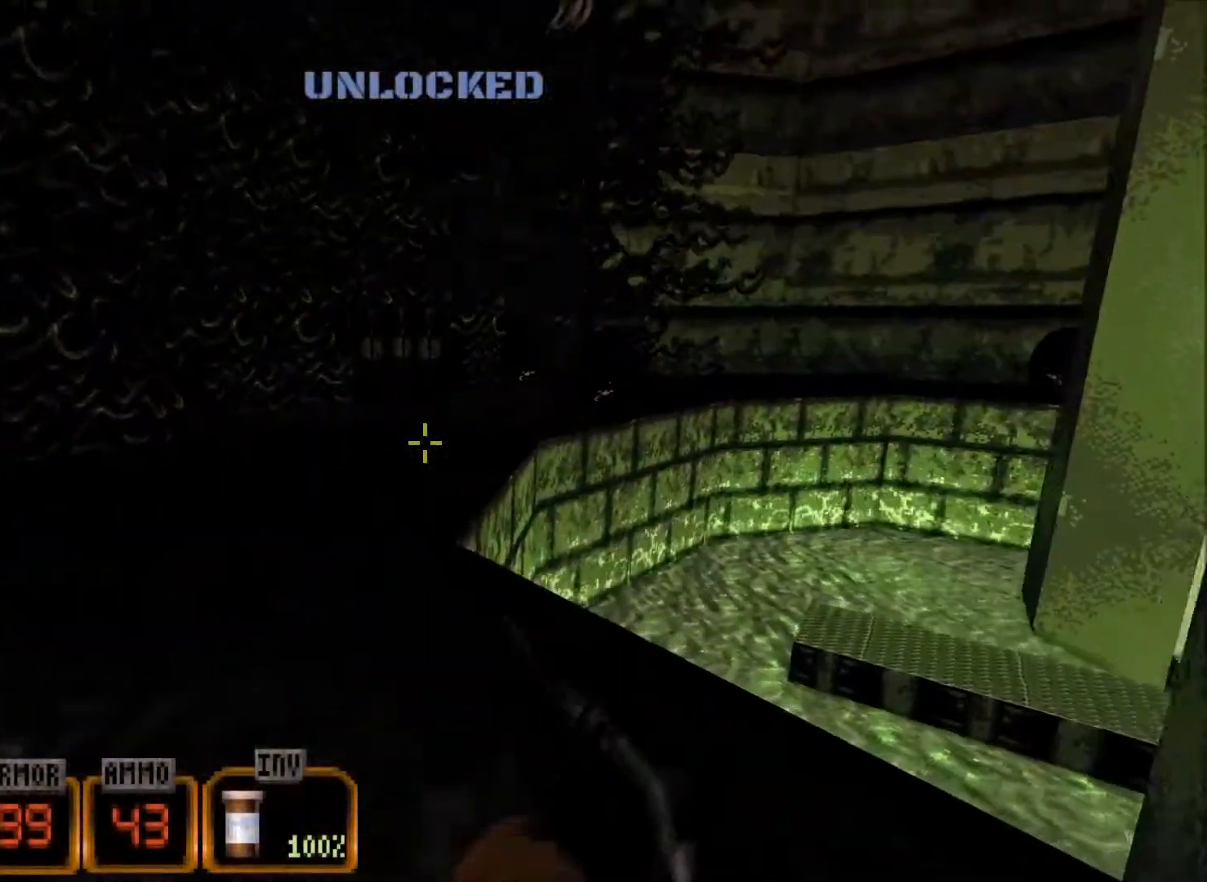
{"keys": ["w"], "mouse": [], "events": [[100, "mouse_left", "down"], [200, "d", "down"], [250, "mouse_left", "up"], [250, "w", "down"], [384, "d", "up"]]}
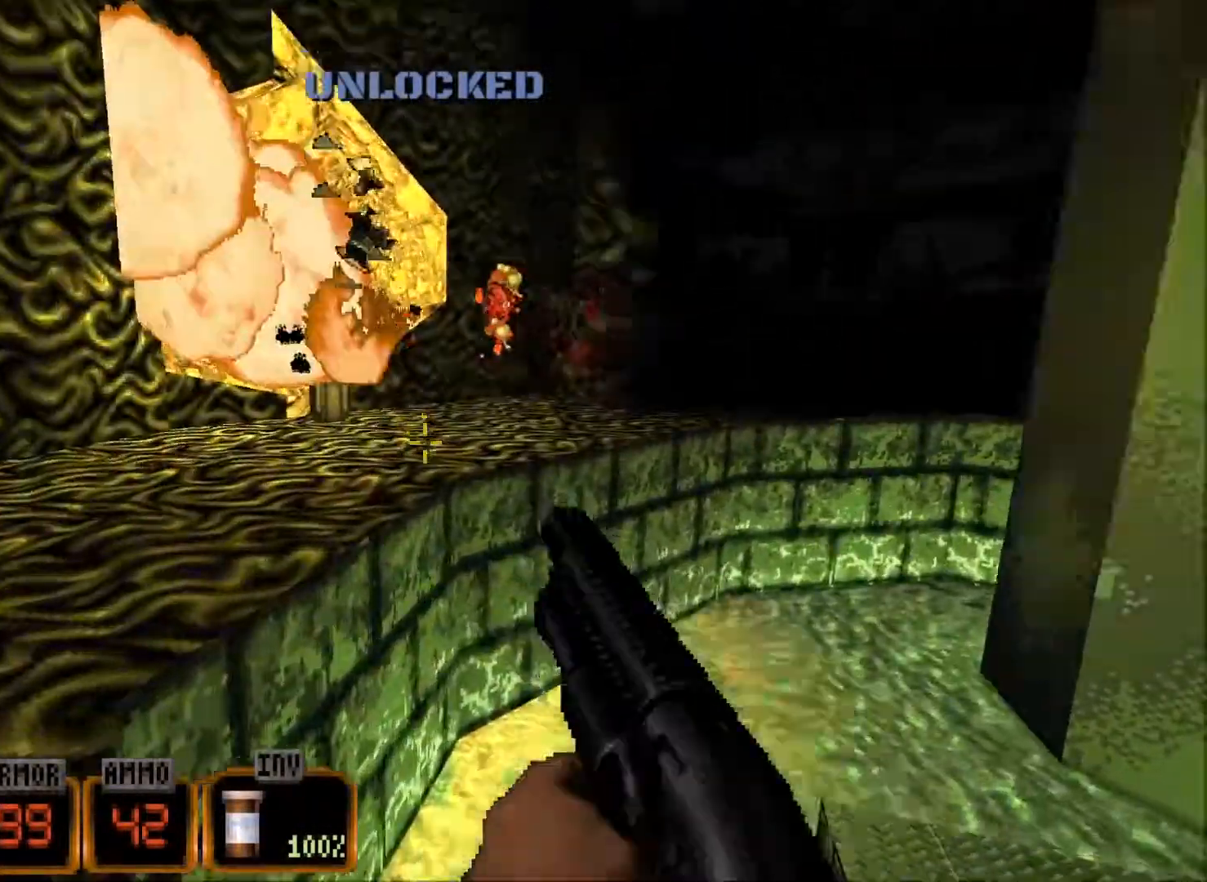
{"keys": [], "mouse": ["wheel"], "events": [[67, "mouse_wheel", "down"], [117, "w", "up"], [267, "s", "down"], [450, "s", "up"]]}
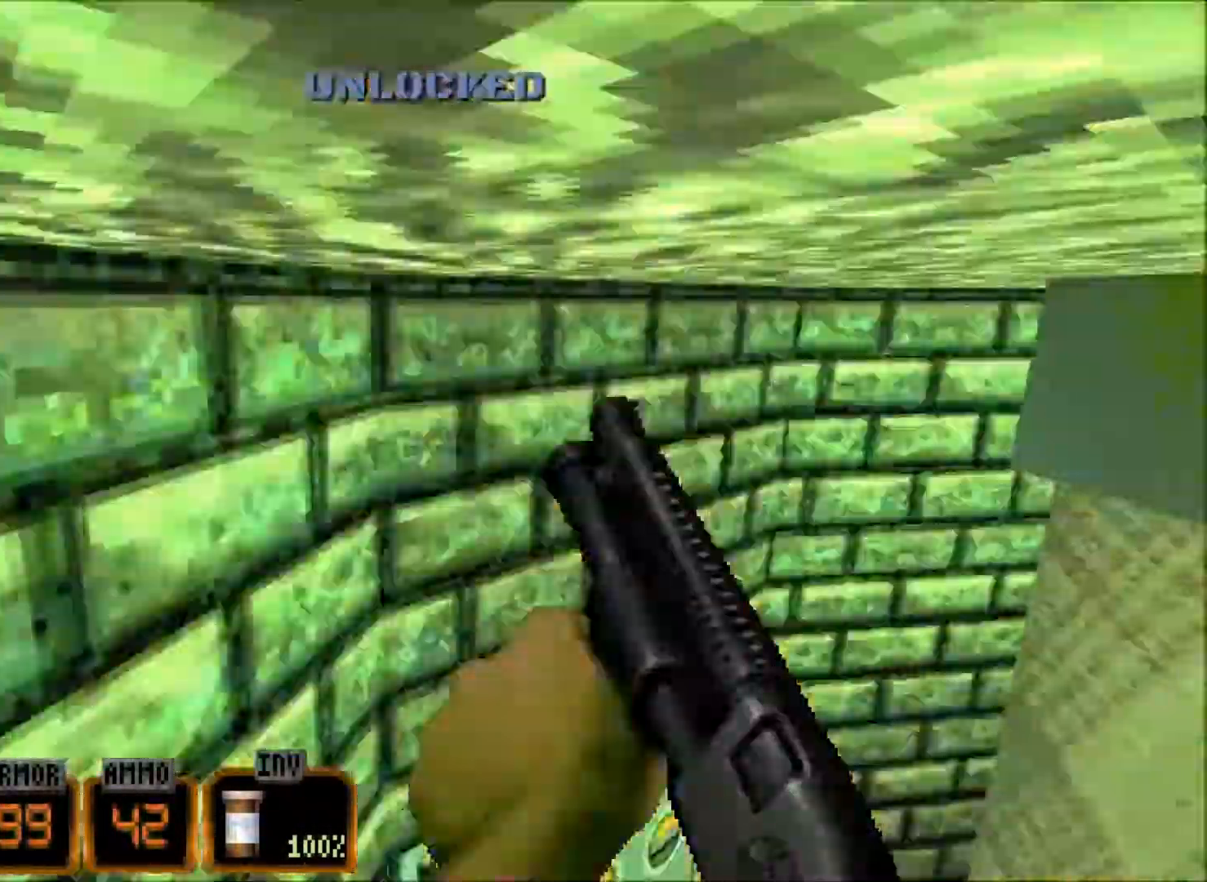
{"keys": [], "mouse": ["wheel"], "events": [[84, "d", "down"], [184, "d", "up"]]}
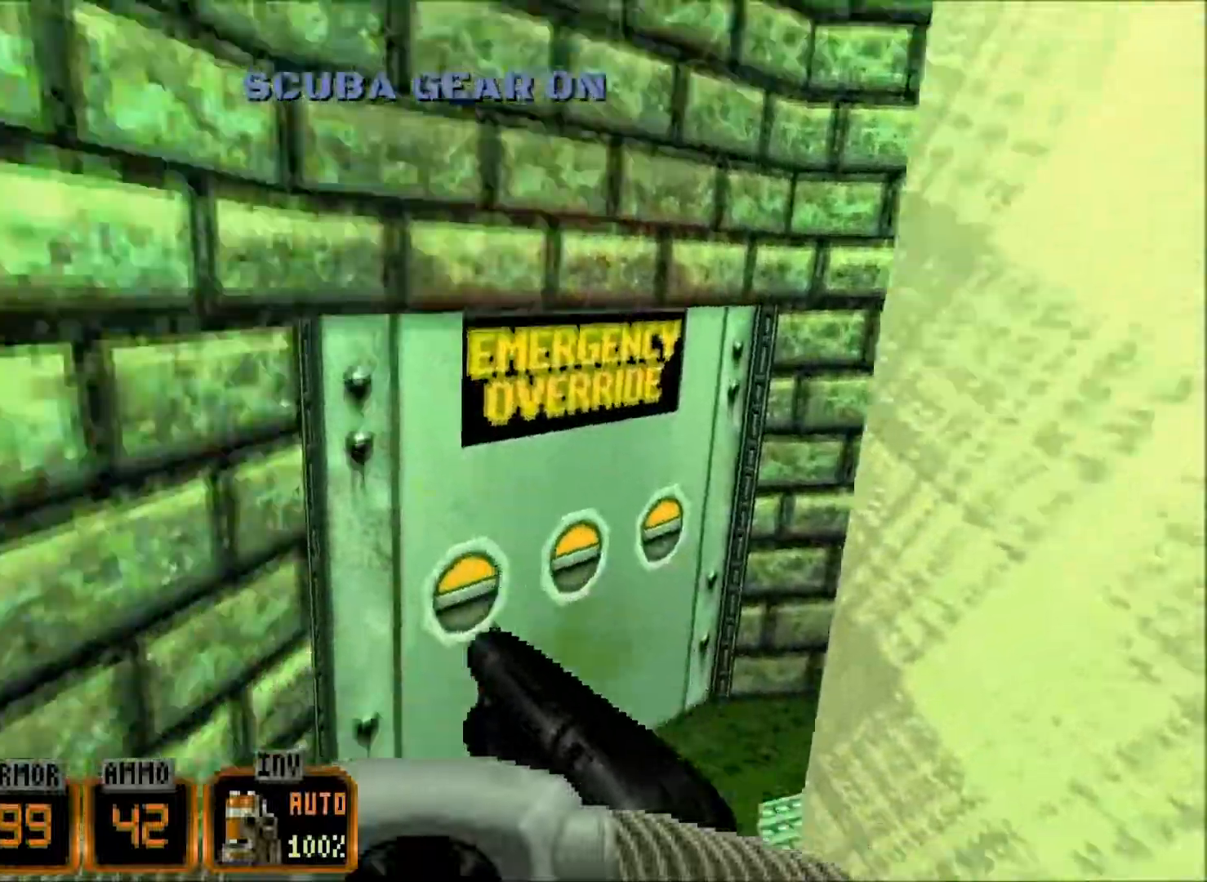
{"keys": ["w"], "mouse": [], "events": [[117, "mouse_wheel", "up"], [167, "w", "down"]]}
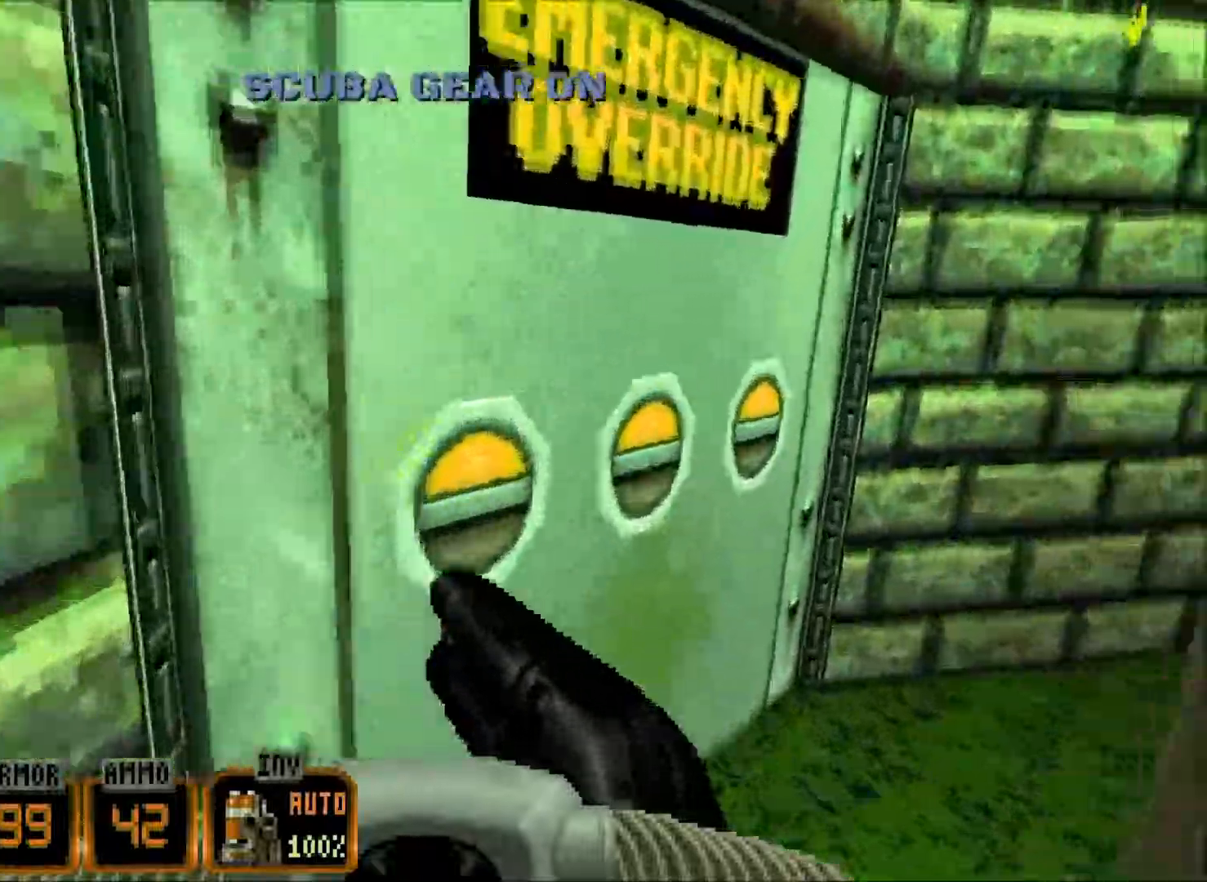
{"keys": [], "mouse": [], "events": [[34, "w", "up"], [84, "e", "down"], [134, "e", "up"]]}
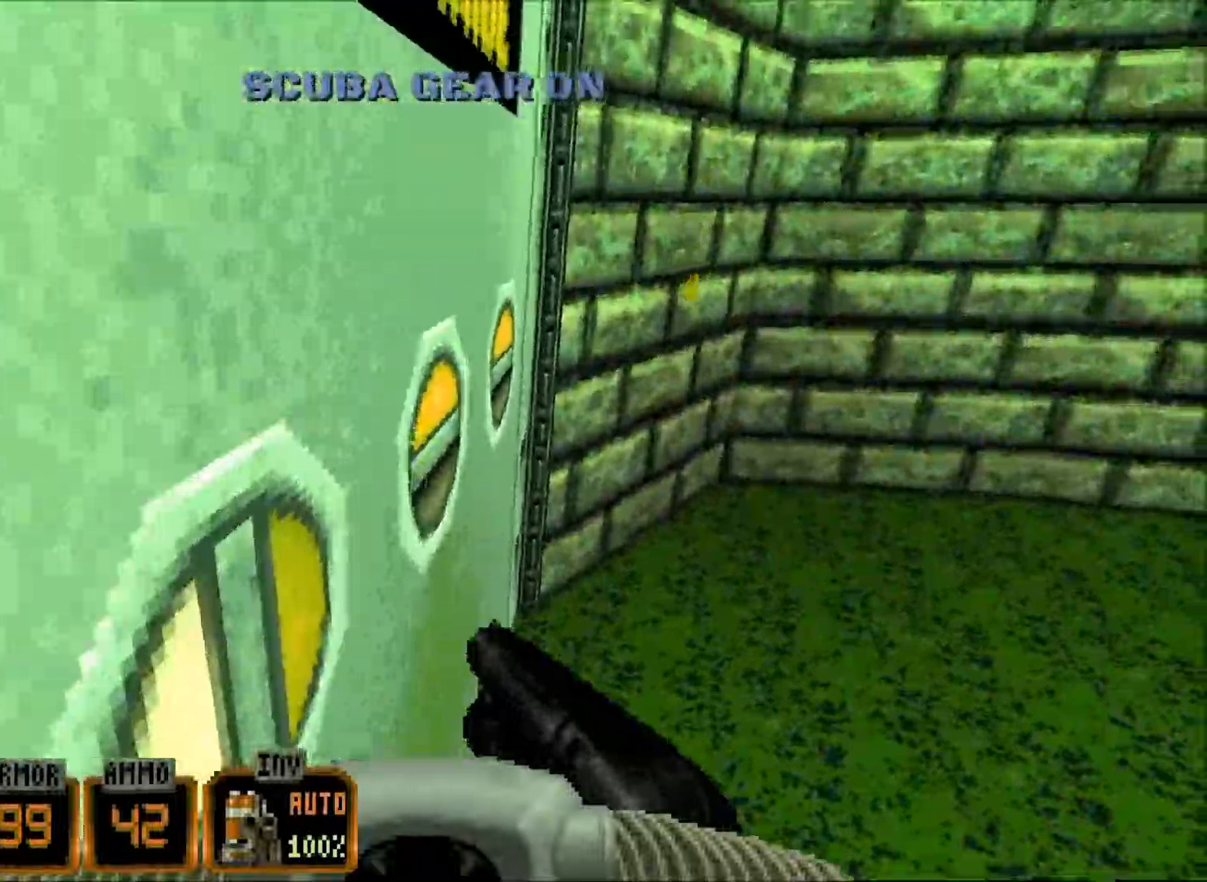
{"keys": [], "mouse": [], "events": [[17, "w", "down"], [100, "e", "down"], [150, "w", "up"], [200, "e", "up"]]}
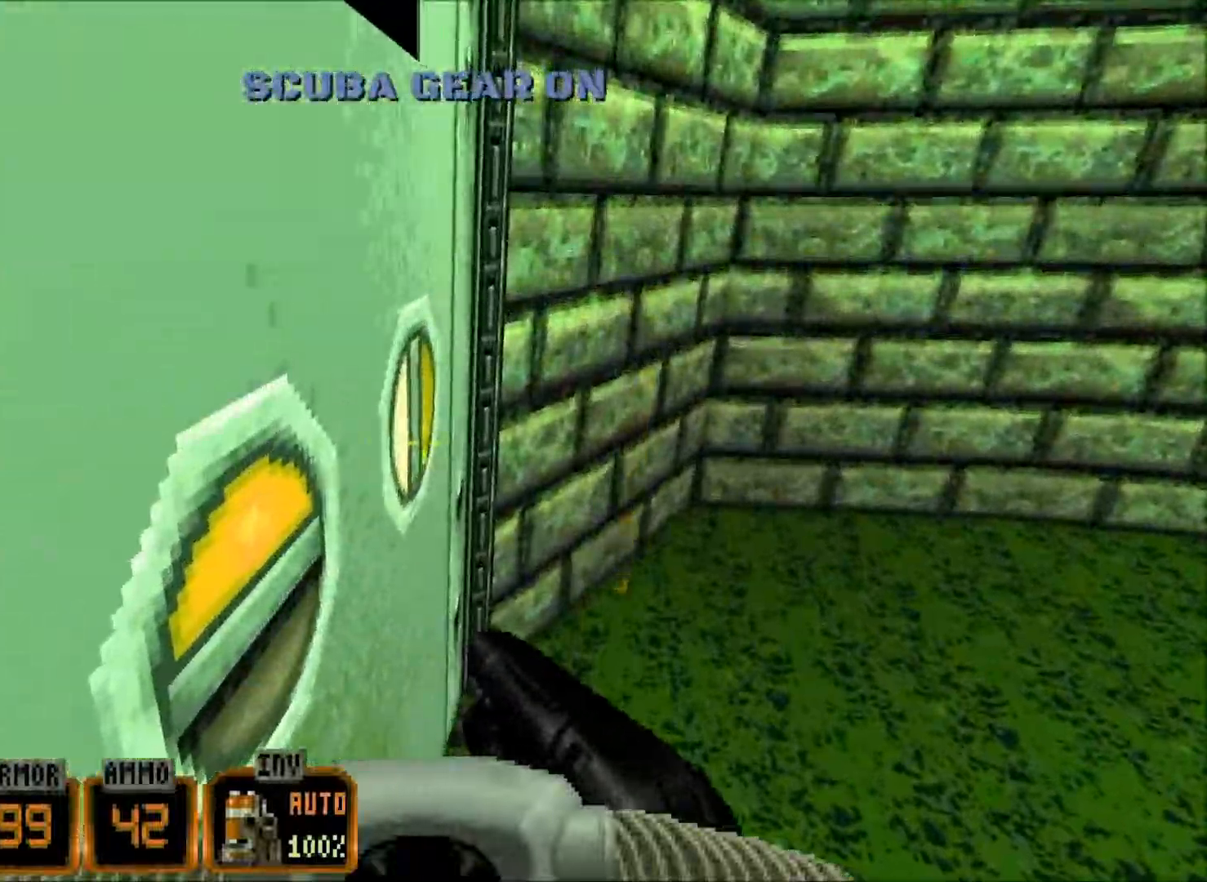
{"keys": ["space"], "mouse": [], "events": [[167, "e", "down"], [267, "e", "up"], [500, "space", "down"]]}
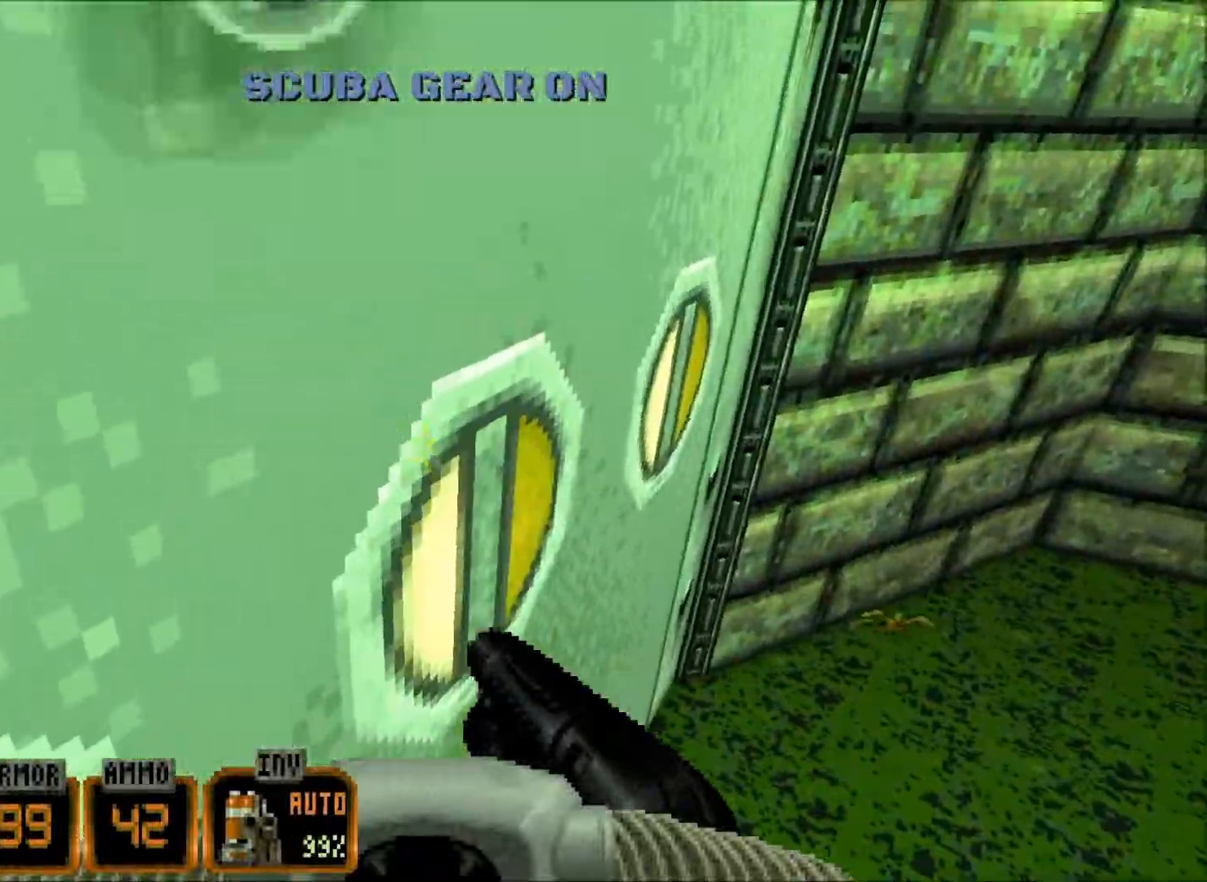
{"keys": ["space", "w"], "mouse": [], "events": [[284, "w", "down"]]}
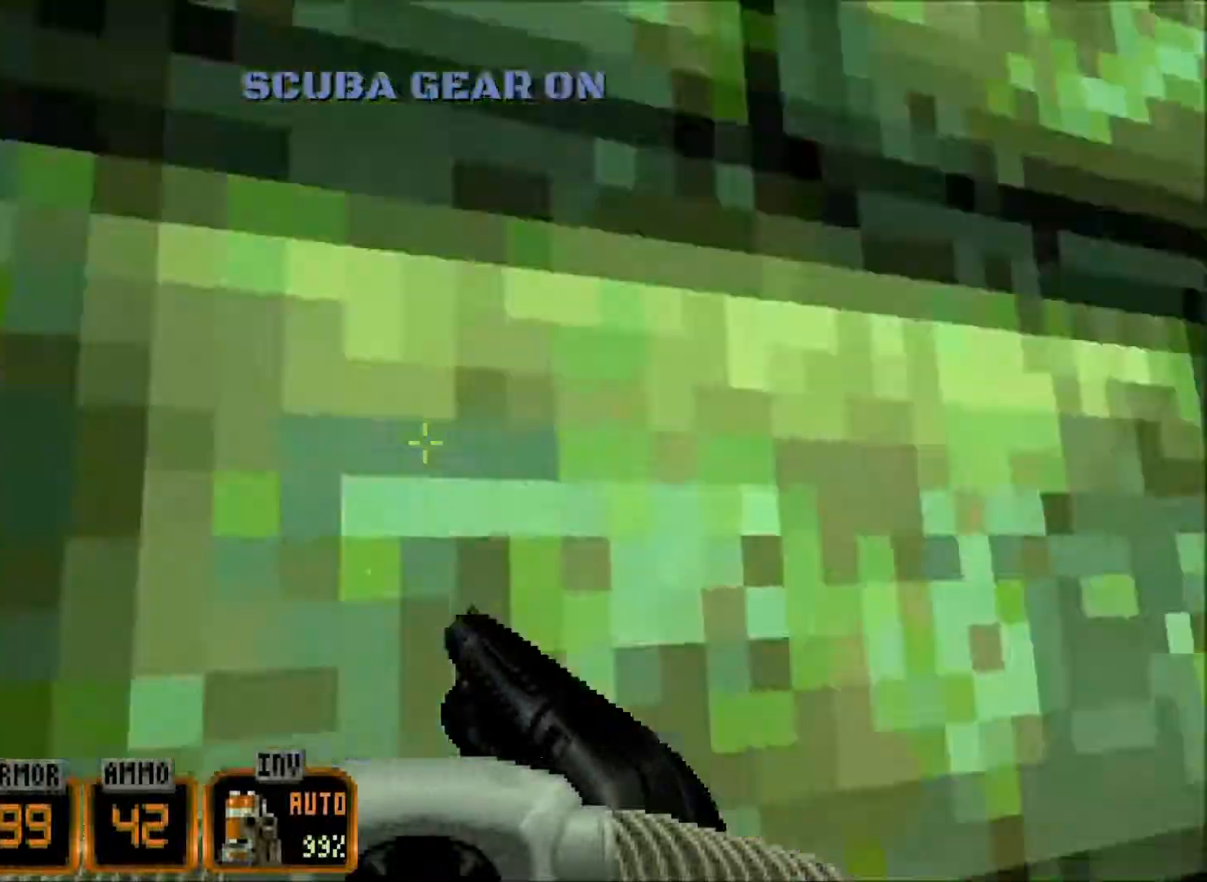
{"keys": ["space", "w"], "mouse": [], "events": [[300, "f", "down"], [384, "f", "up"]]}